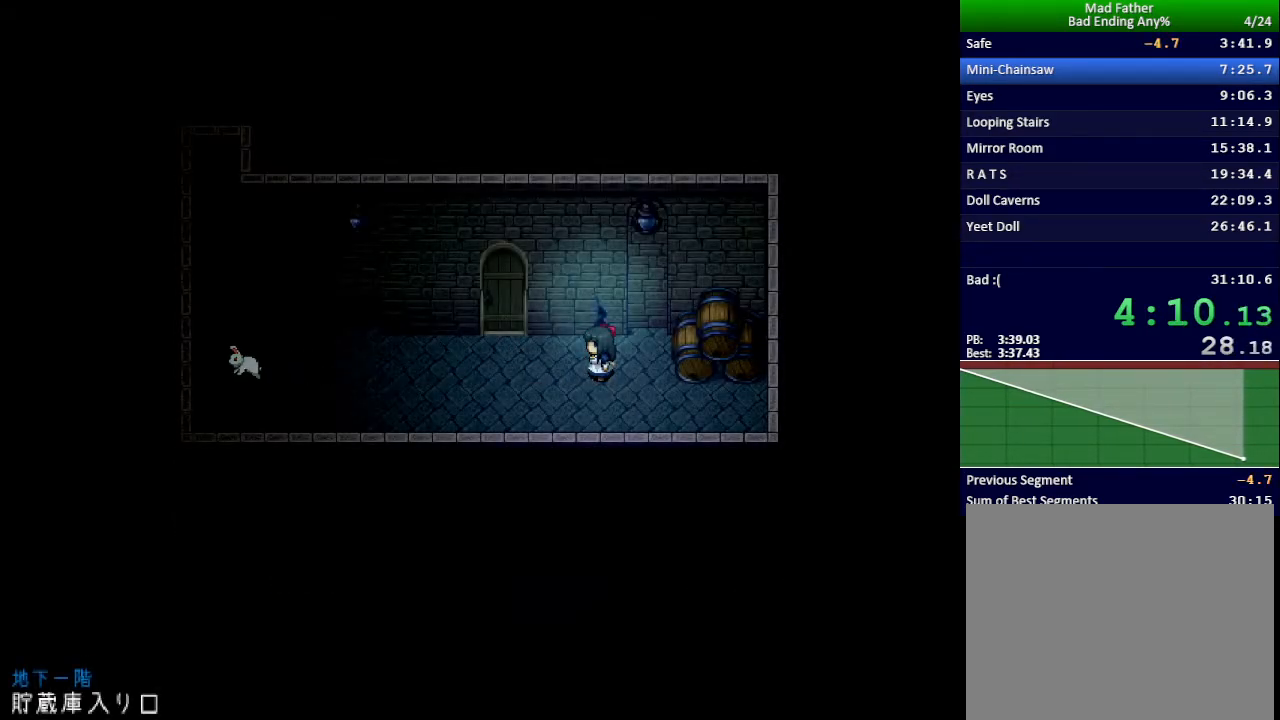
Gameplay with keyboard; each line is a JSON object with the keys held at the frame after it. "events" lists presses ("down") and releases ("up") of "down", "left", "return", "right", "shift", "up", "x" and "z" between this image and that frame as [ms after this image, input, new state], when the widget could be followed in between. No other keys are recorded. Mouse input is not recorded.
{"keys": ["left"], "events": []}
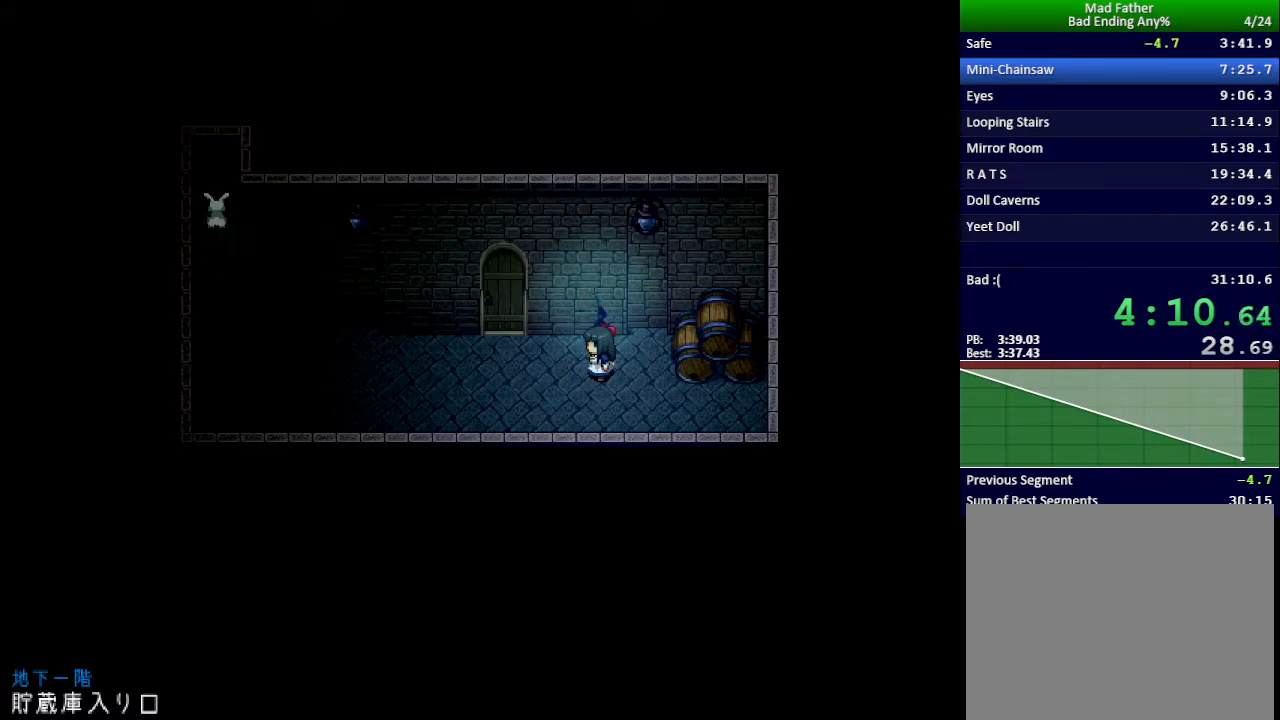
{"keys": ["left"], "events": []}
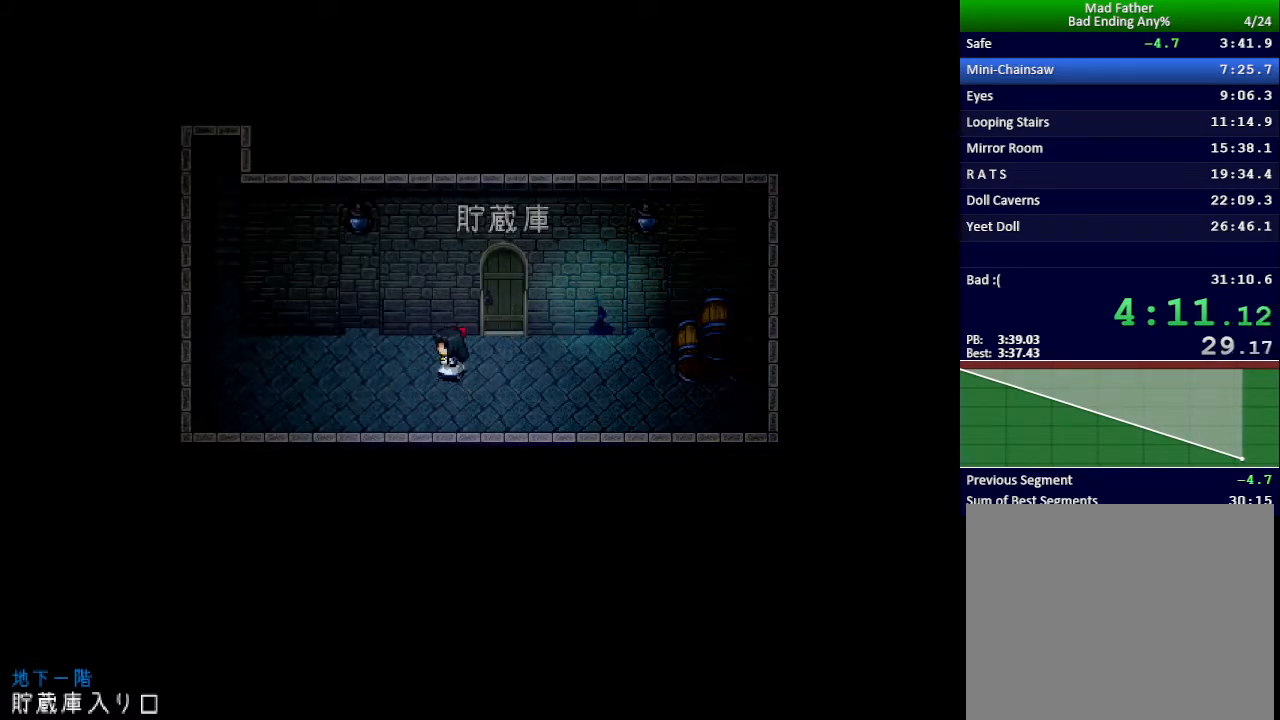
{"keys": ["left"], "events": []}
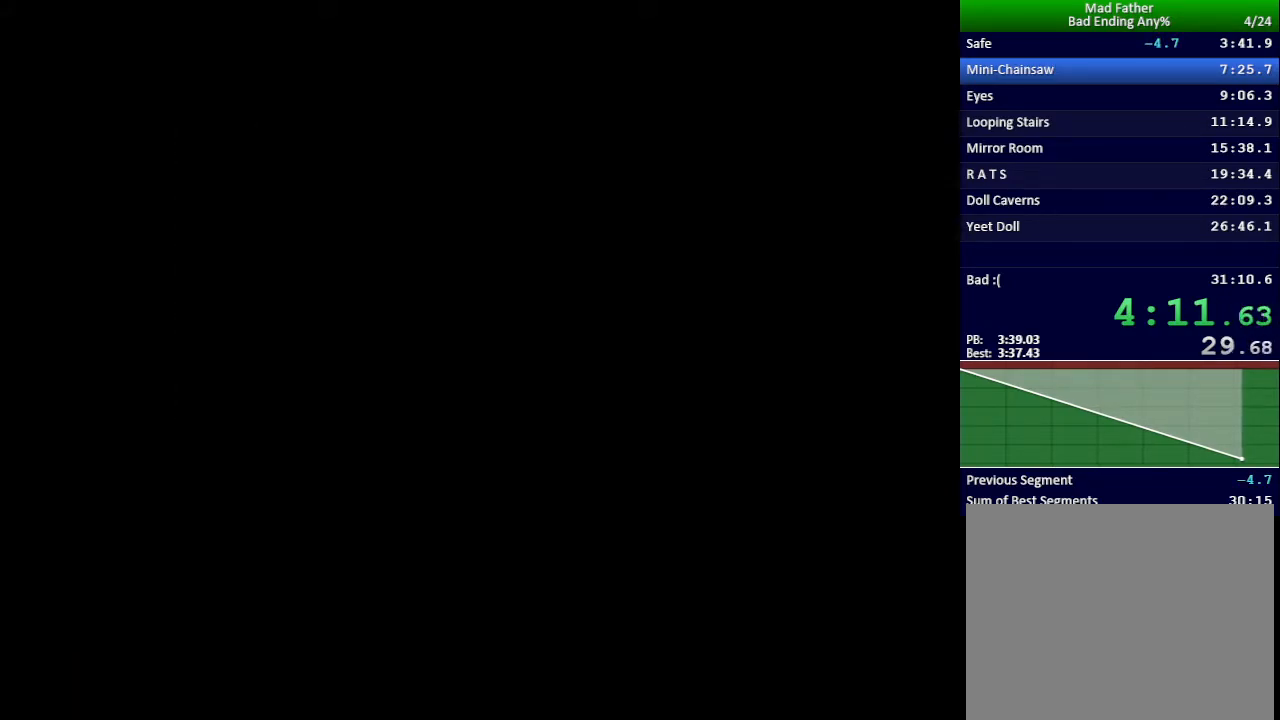
{"keys": ["x"], "events": [[50, "left", "up"], [84, "x", "down"]]}
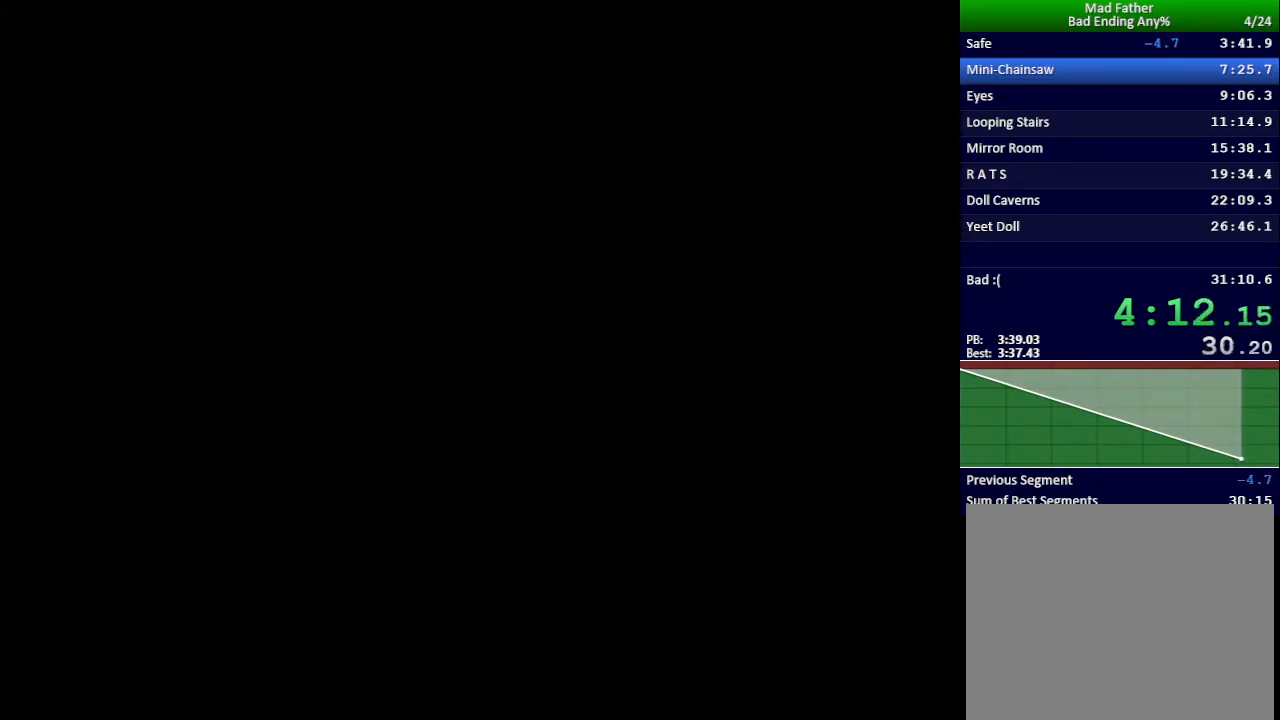
{"keys": ["x"], "events": []}
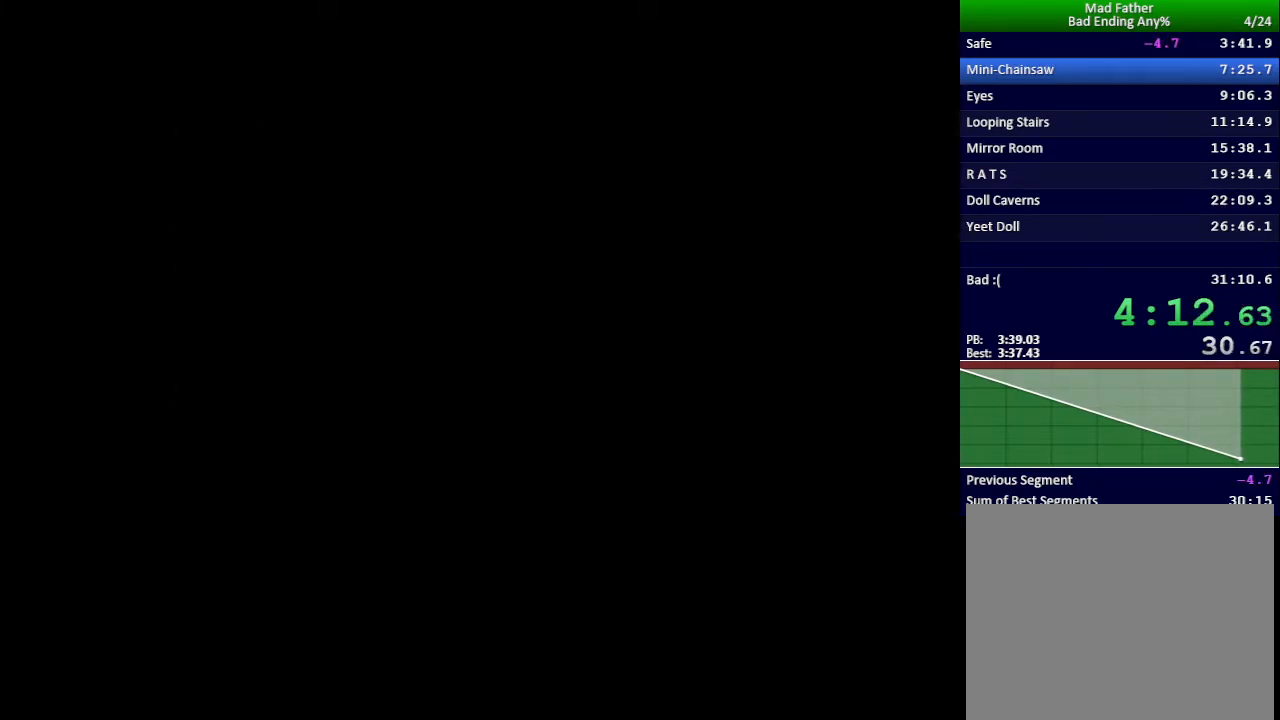
{"keys": ["x"], "events": []}
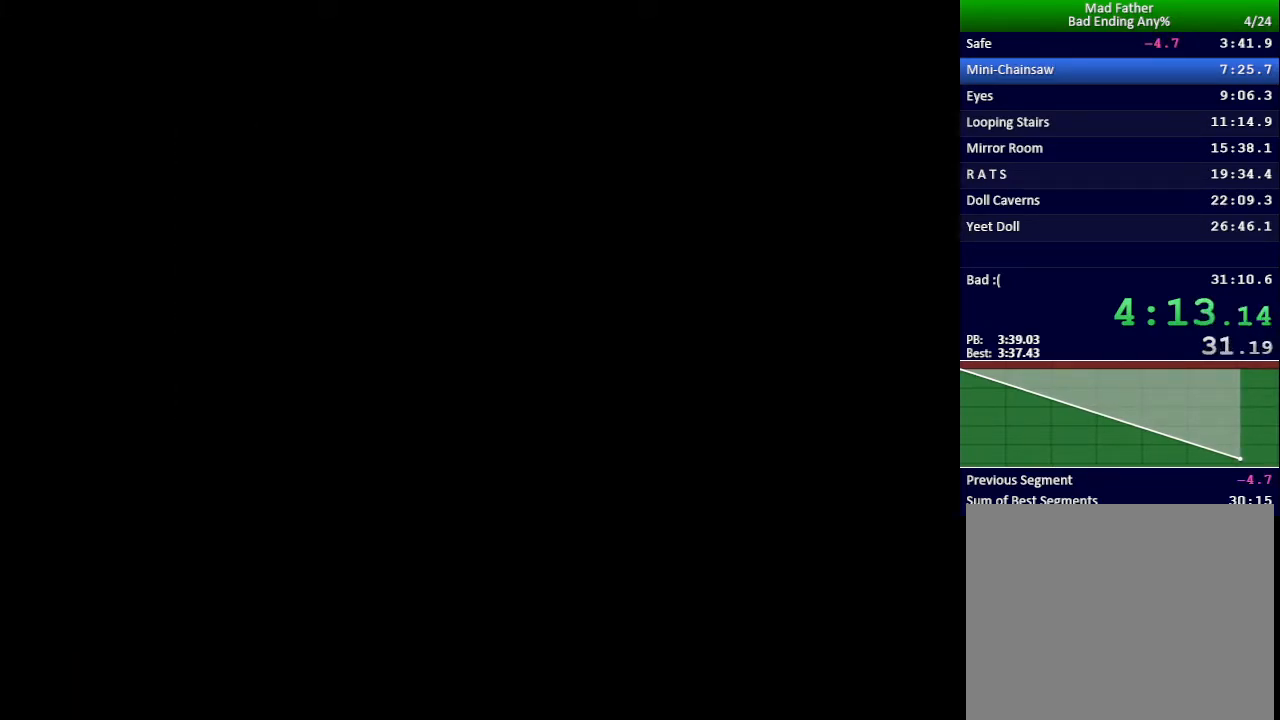
{"keys": ["x"], "events": []}
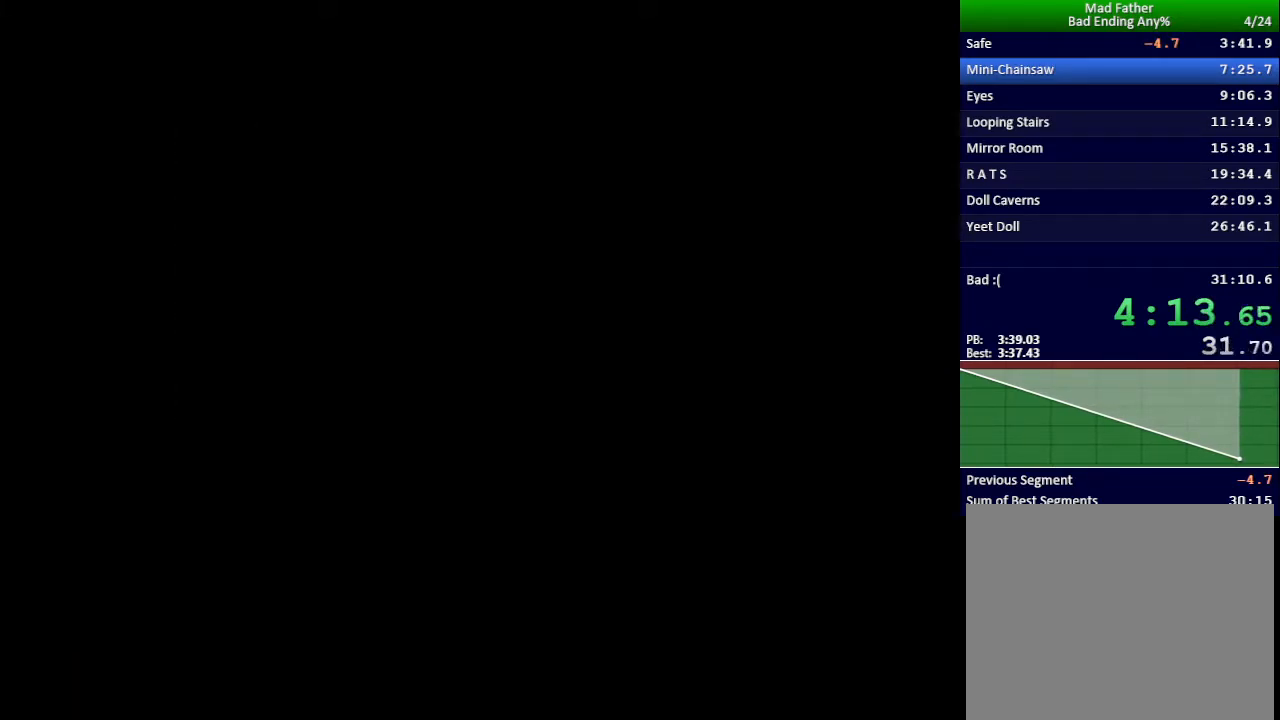
{"keys": ["x"], "events": []}
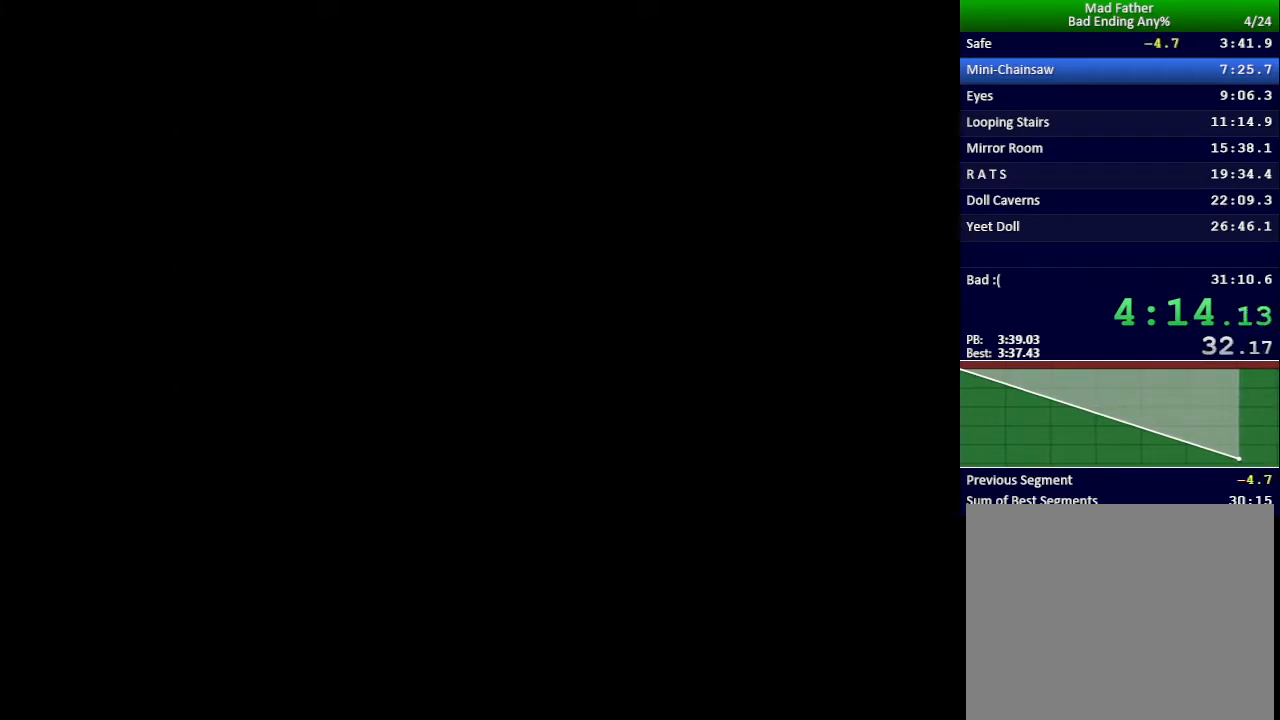
{"keys": ["x"], "events": []}
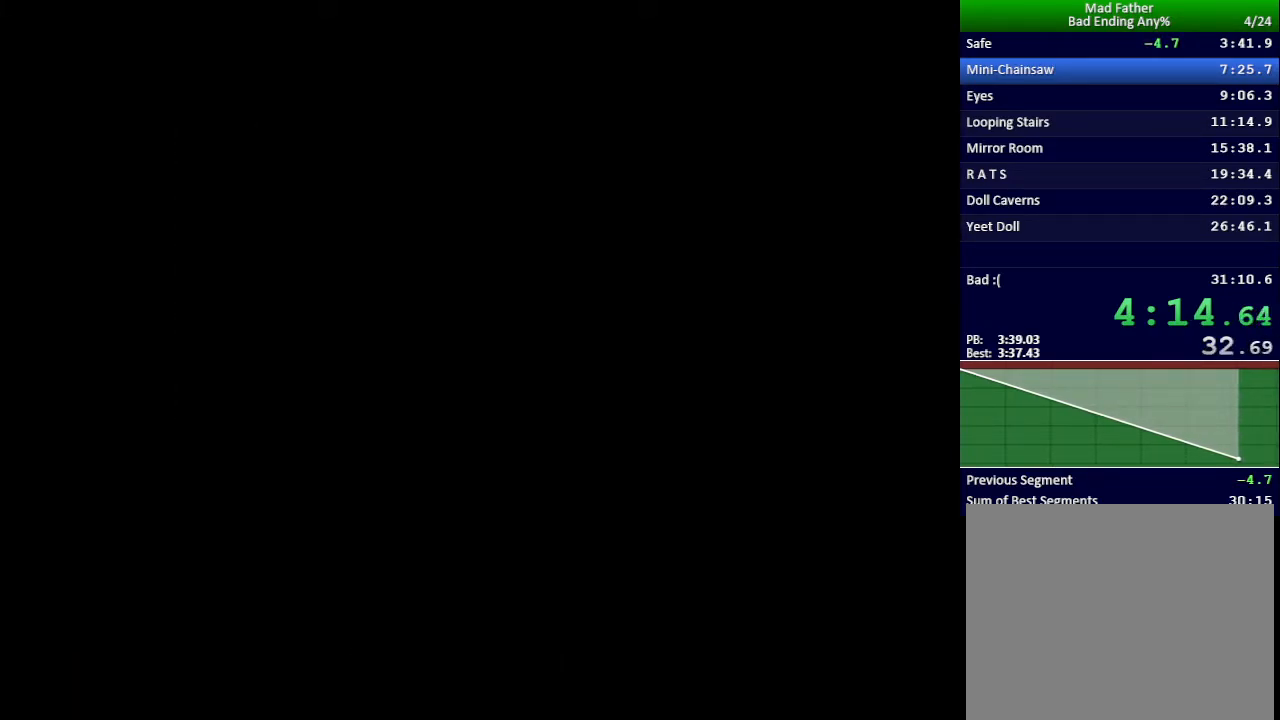
{"keys": ["x"], "events": []}
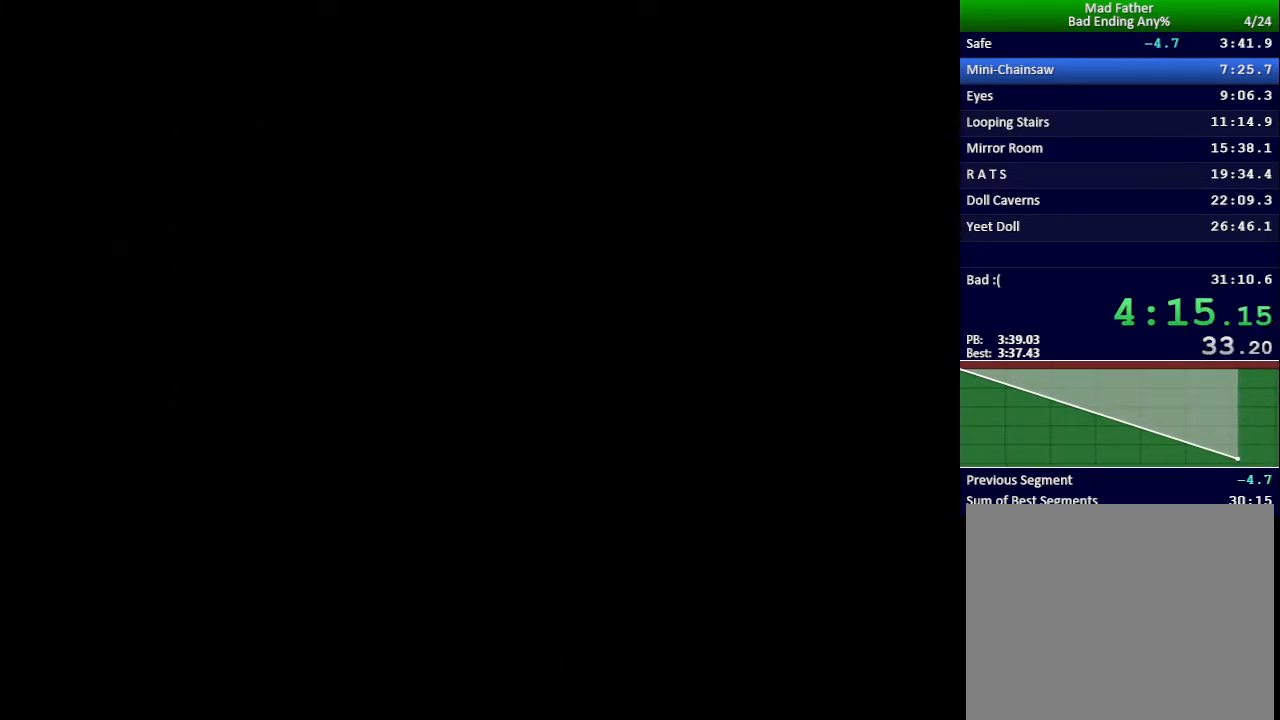
{"keys": ["x"], "events": []}
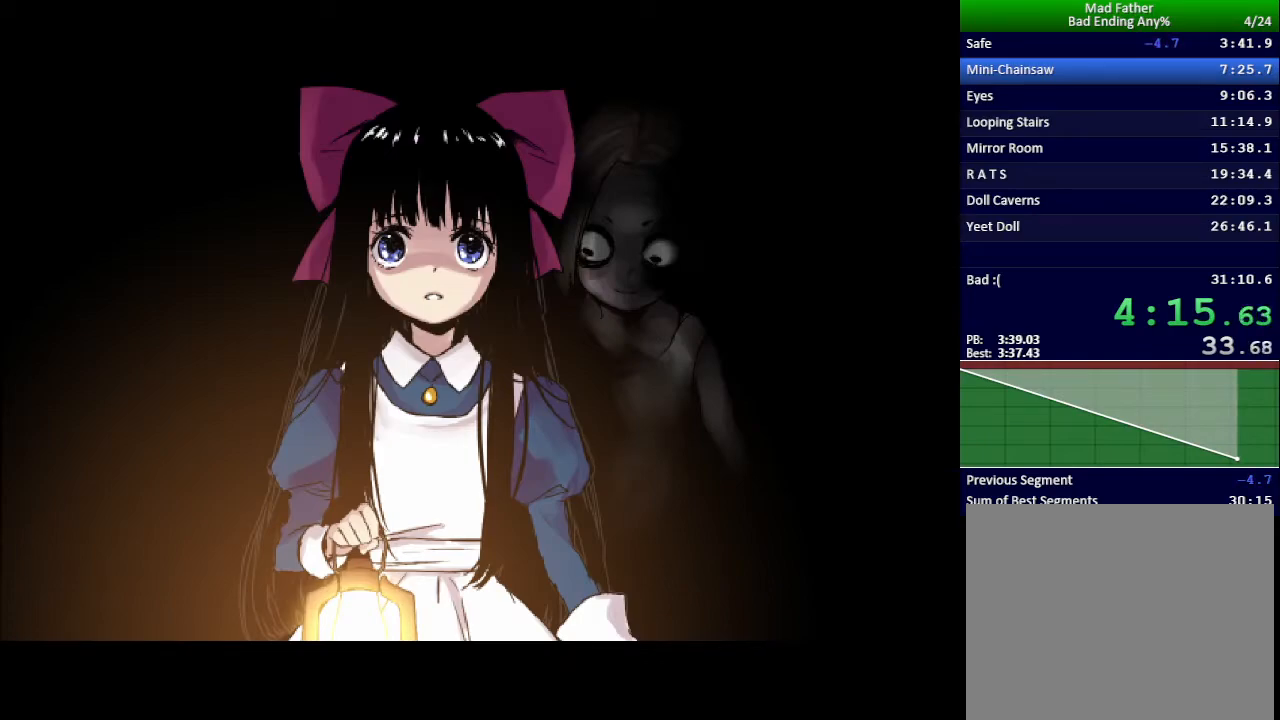
{"keys": ["x"], "events": []}
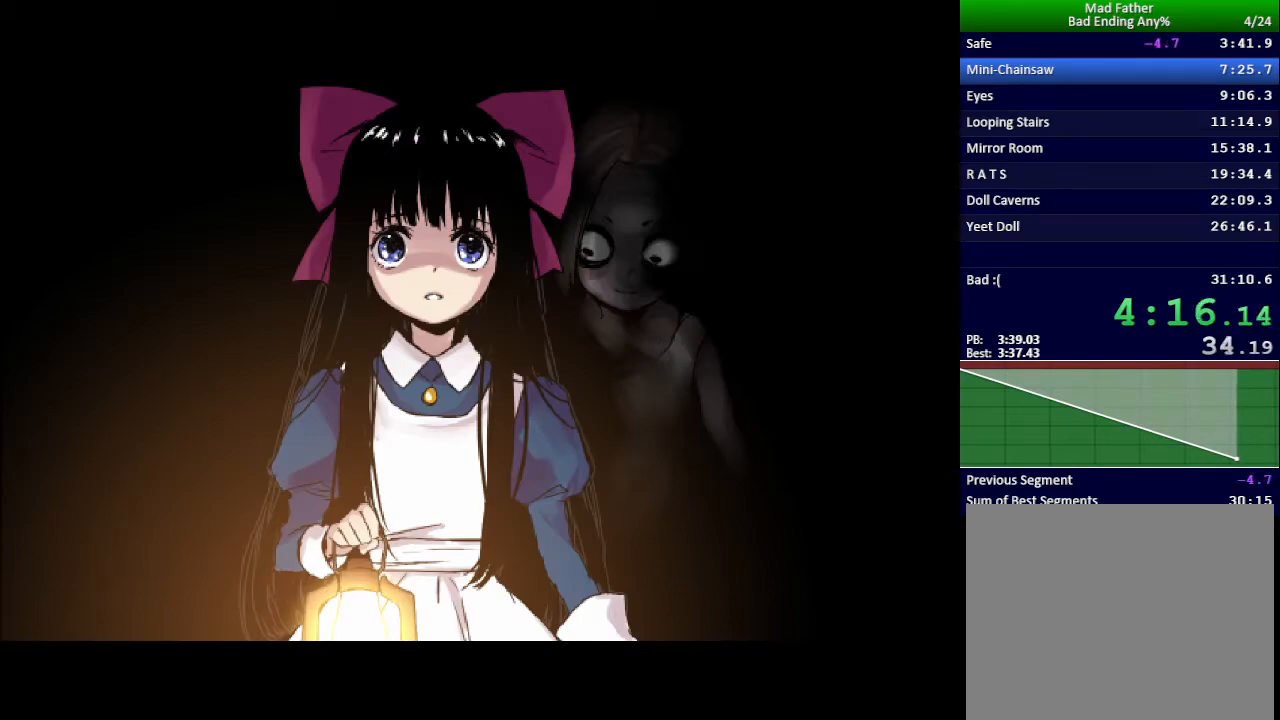
{"keys": ["x"], "events": []}
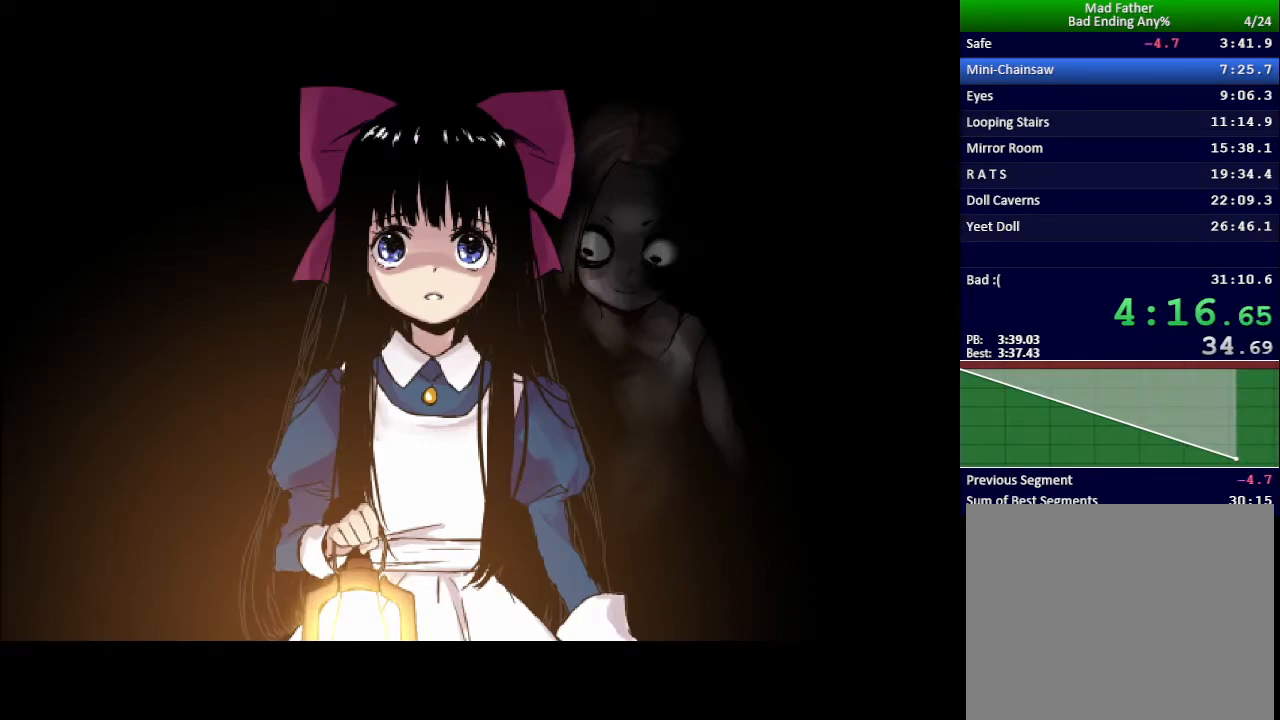
{"keys": ["x"], "events": []}
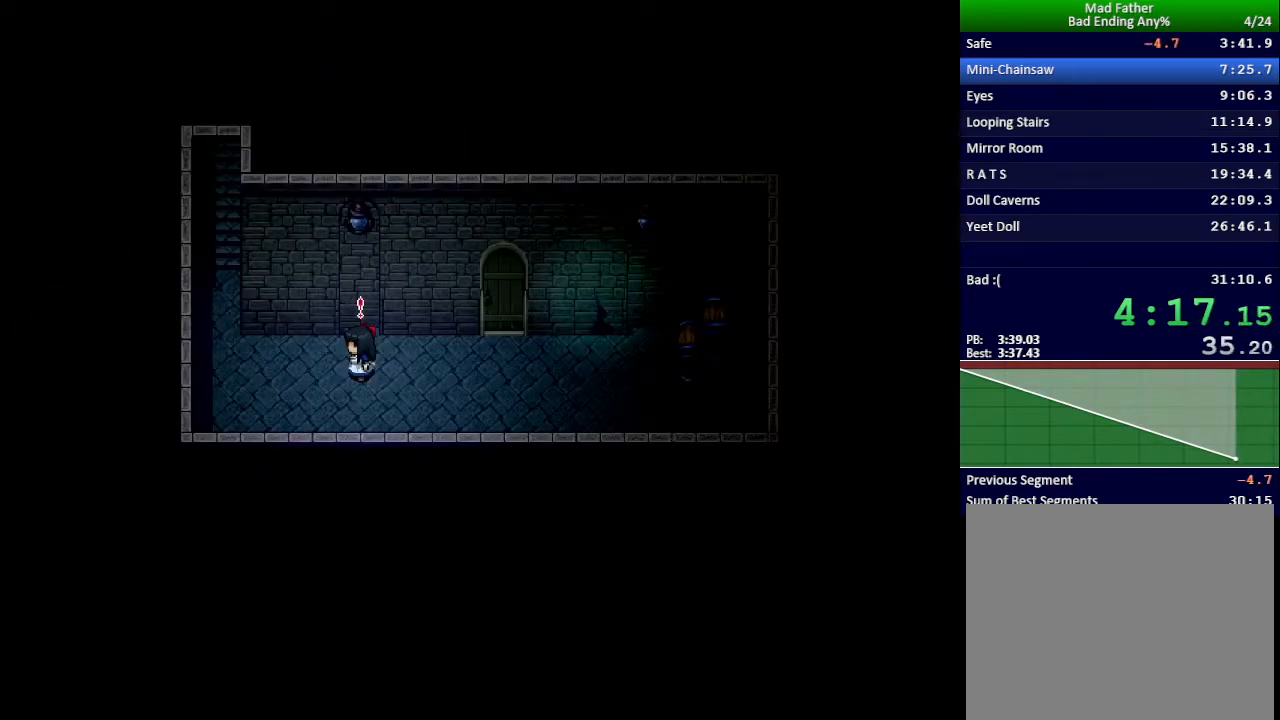
{"keys": ["x"], "events": []}
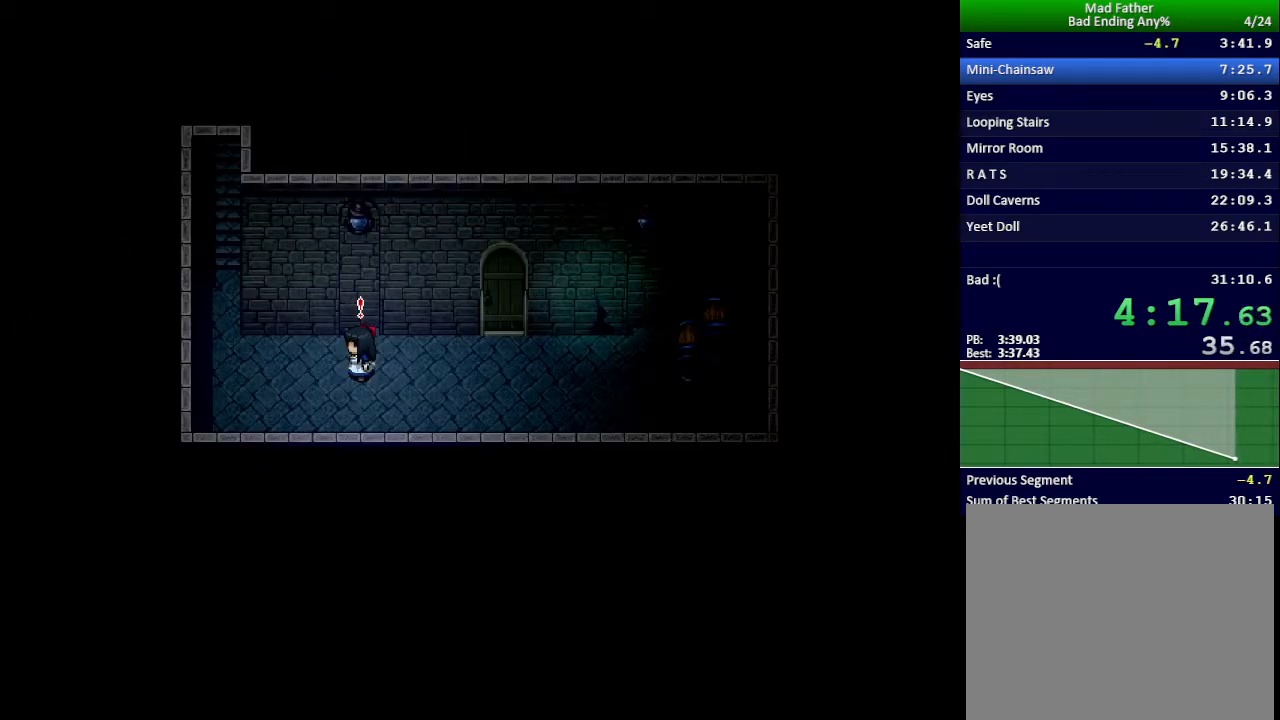
{"keys": ["x"], "events": []}
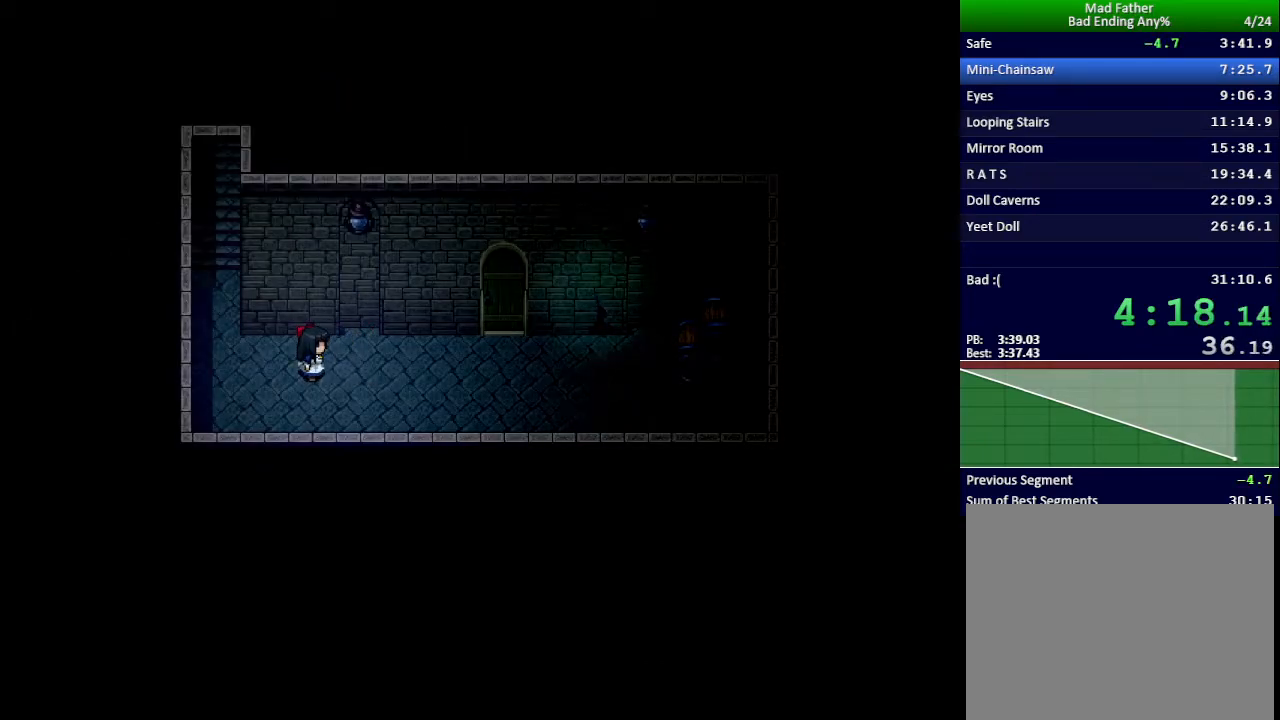
{"keys": ["left", "up", "x"], "events": [[50, "up", "down"], [67, "left", "down"]]}
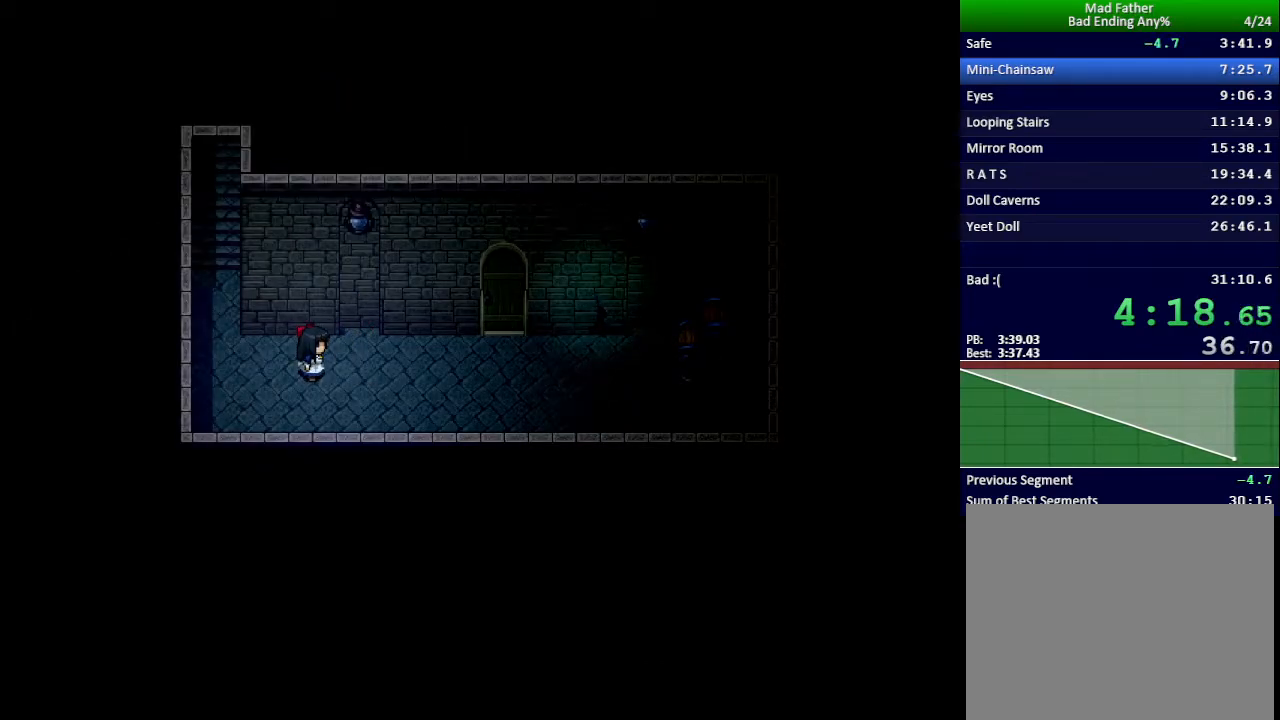
{"keys": ["left", "up", "x"], "events": []}
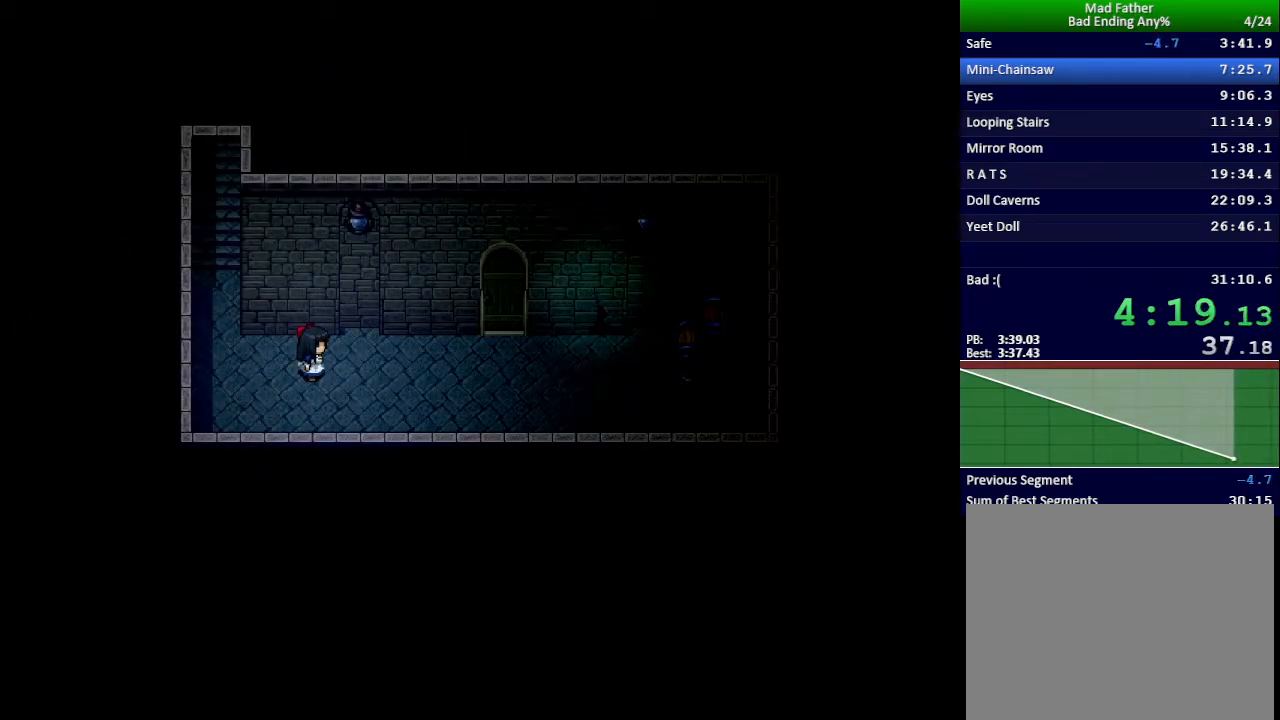
{"keys": ["left", "up", "x"], "events": []}
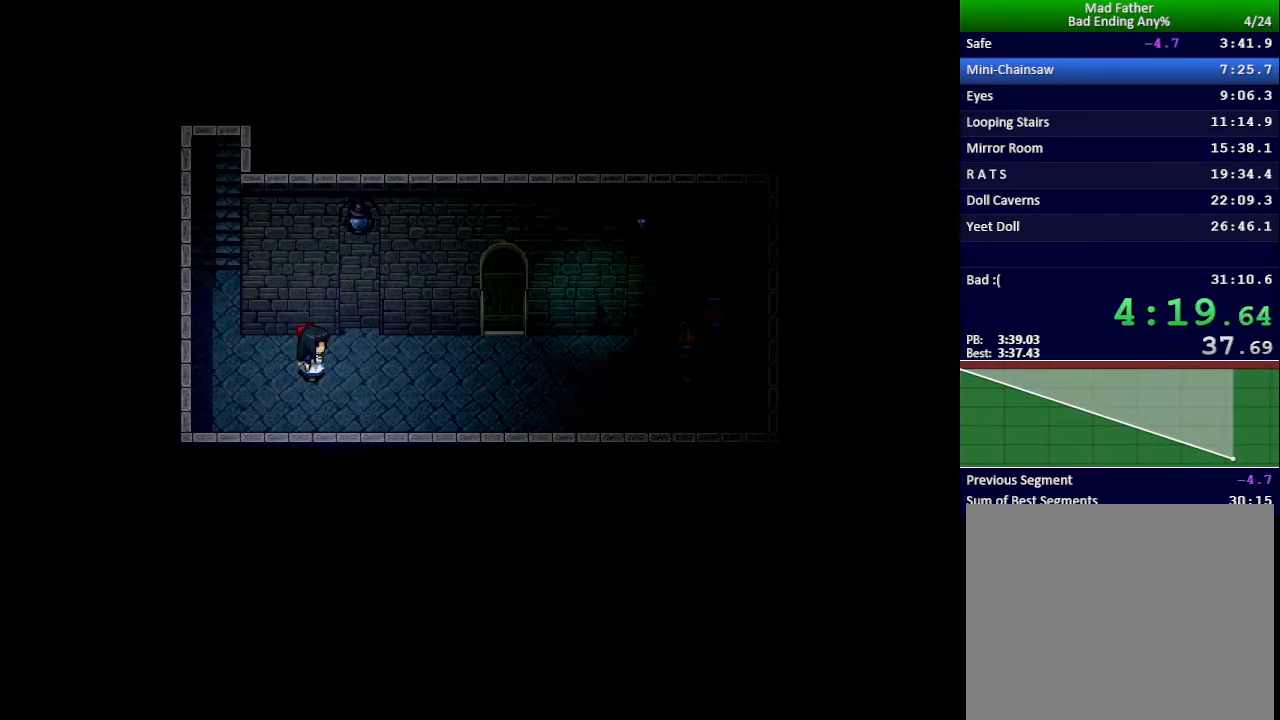
{"keys": ["left", "up", "x"], "events": []}
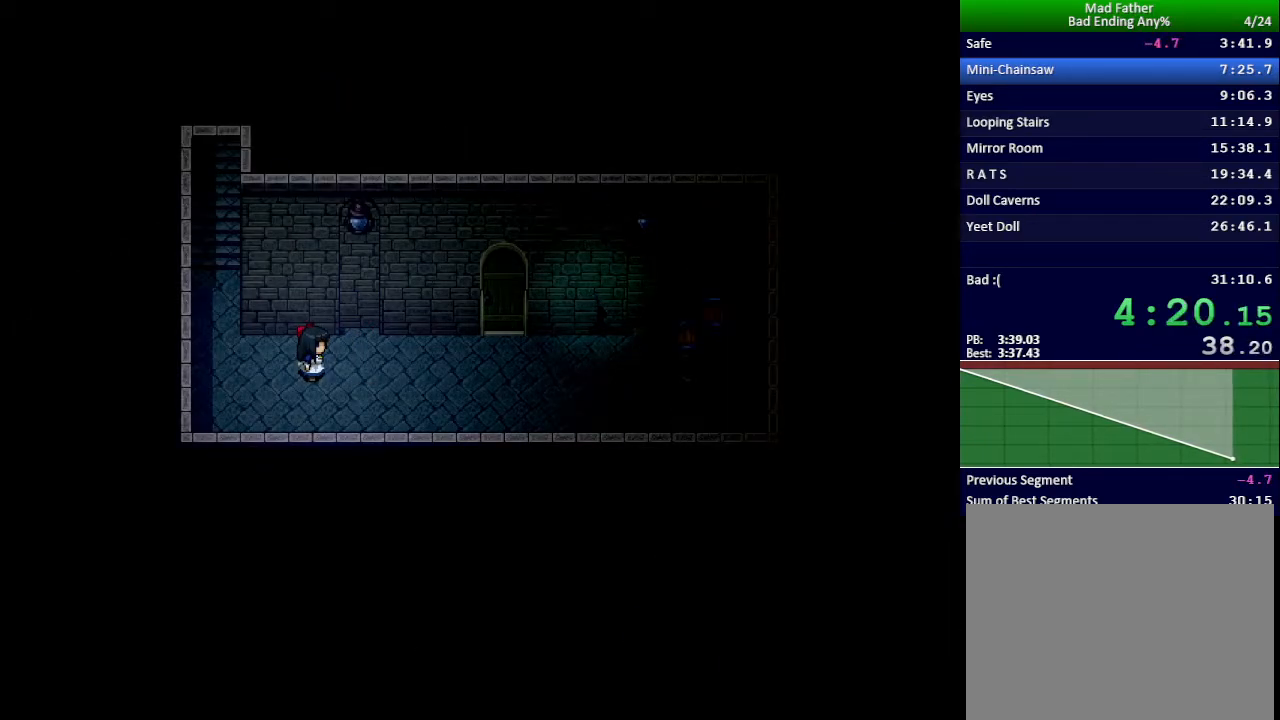
{"keys": ["left", "up", "x"], "events": []}
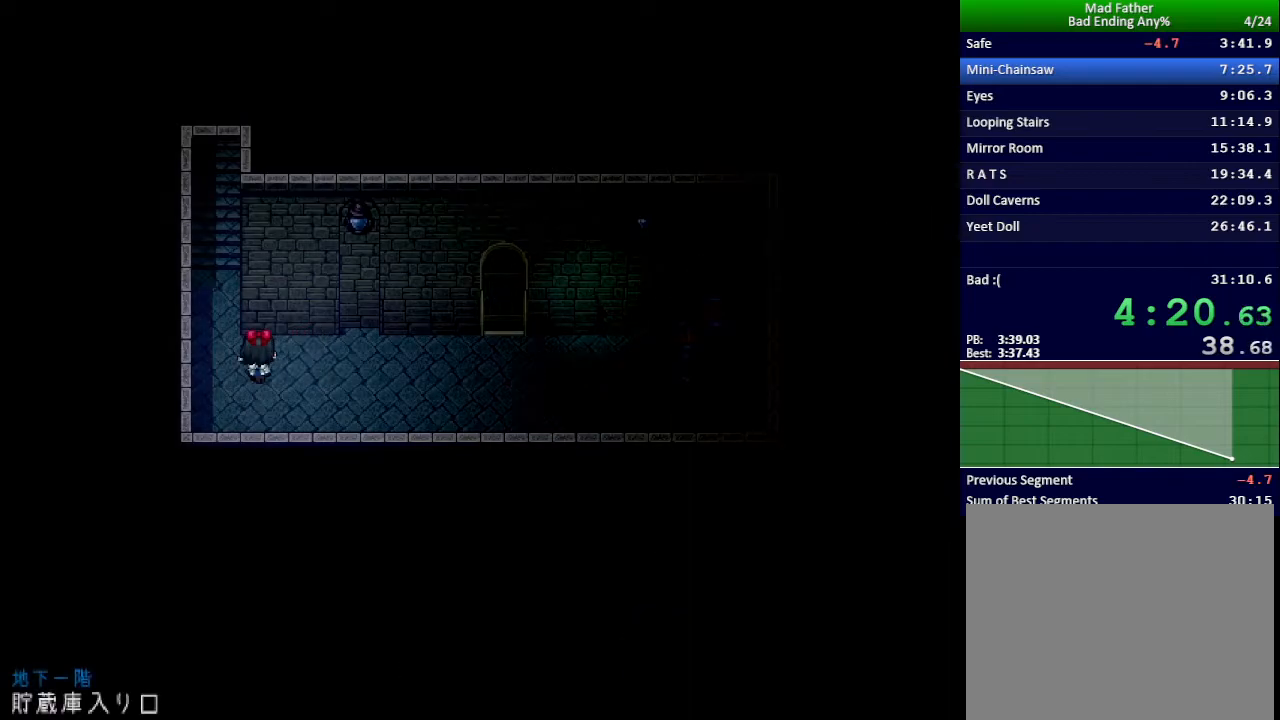
{"keys": ["up", "x"], "events": [[117, "left", "up"]]}
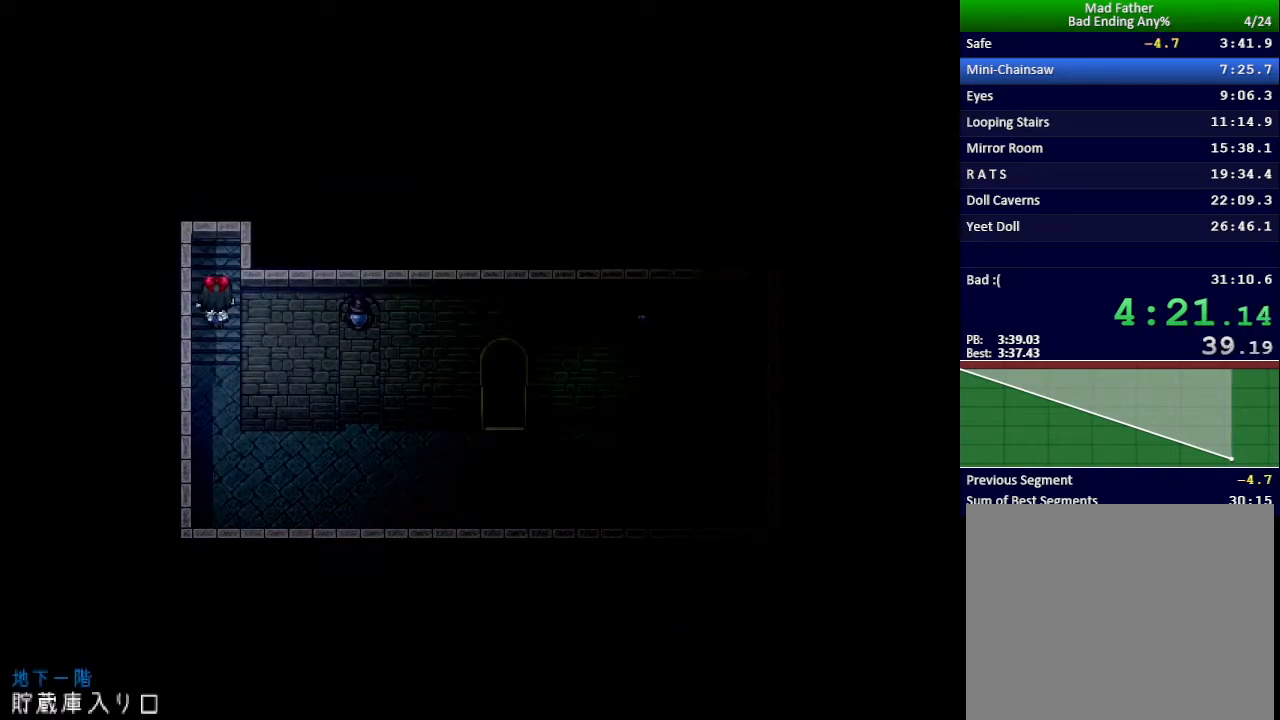
{"keys": ["left"], "events": [[17, "x", "up"], [334, "left", "down"], [367, "up", "up"]]}
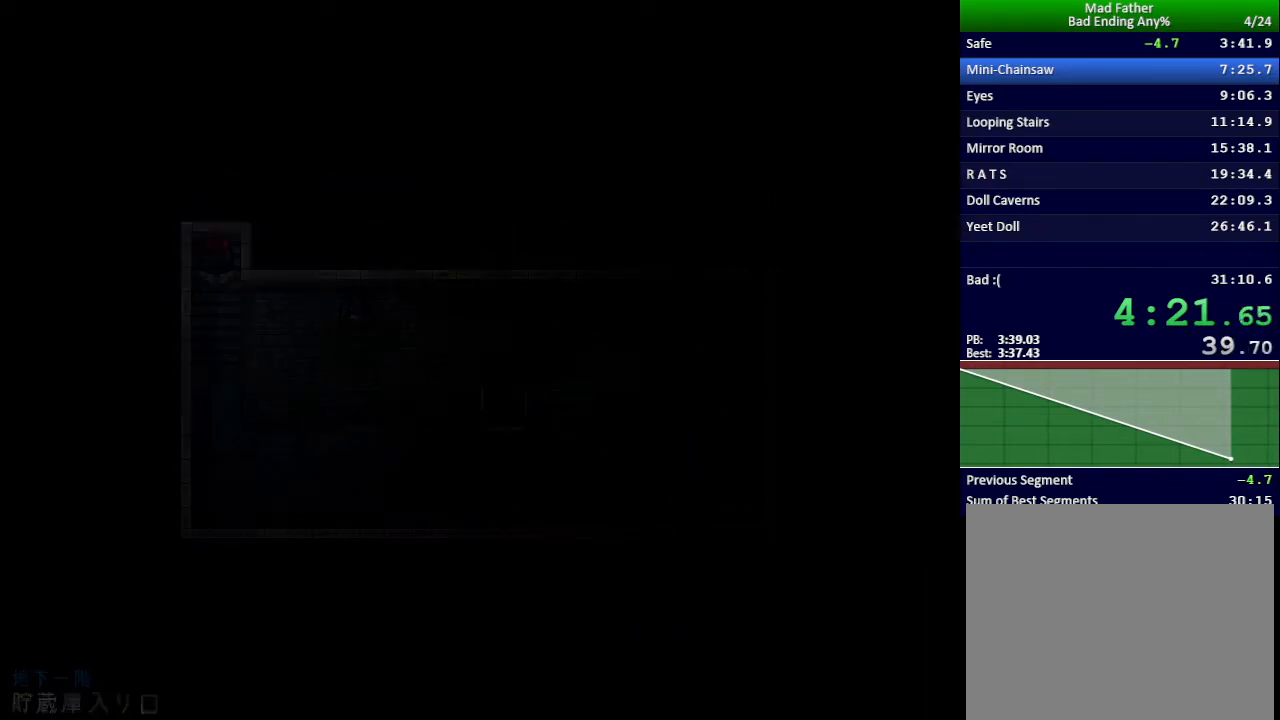
{"keys": ["left"], "events": []}
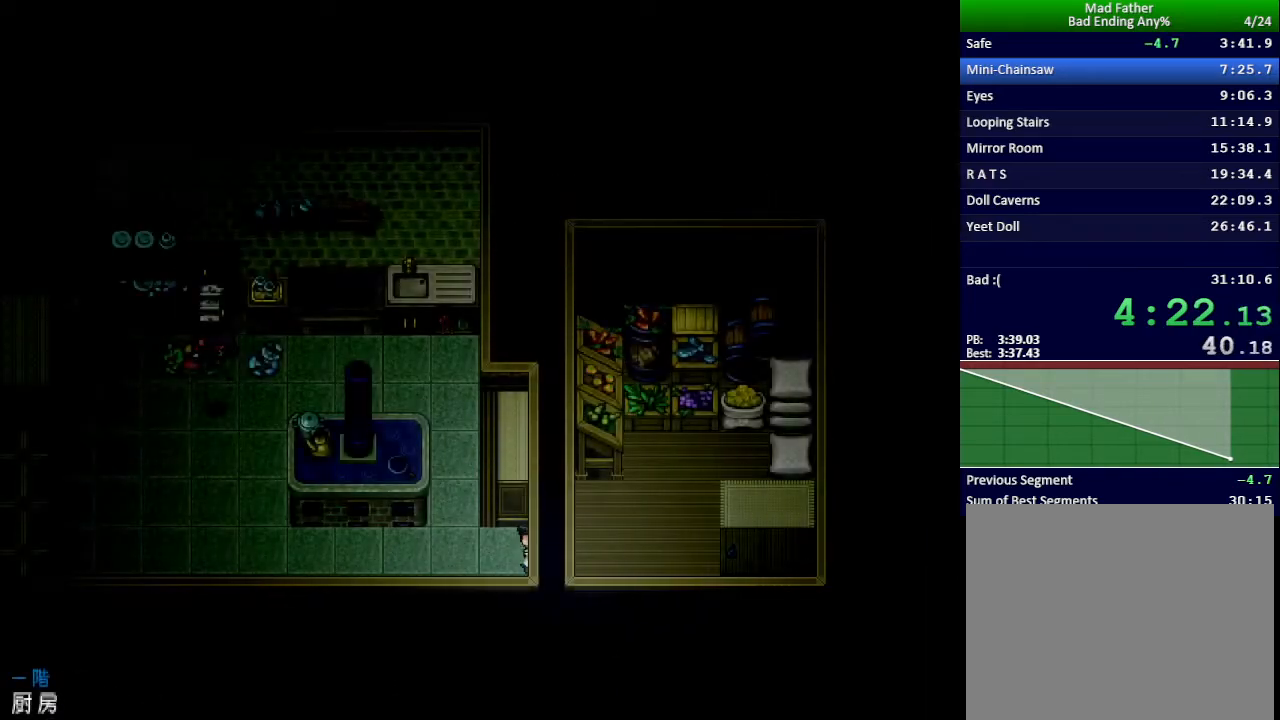
{"keys": ["up"], "events": [[83, "up", "down"], [117, "left", "up"]]}
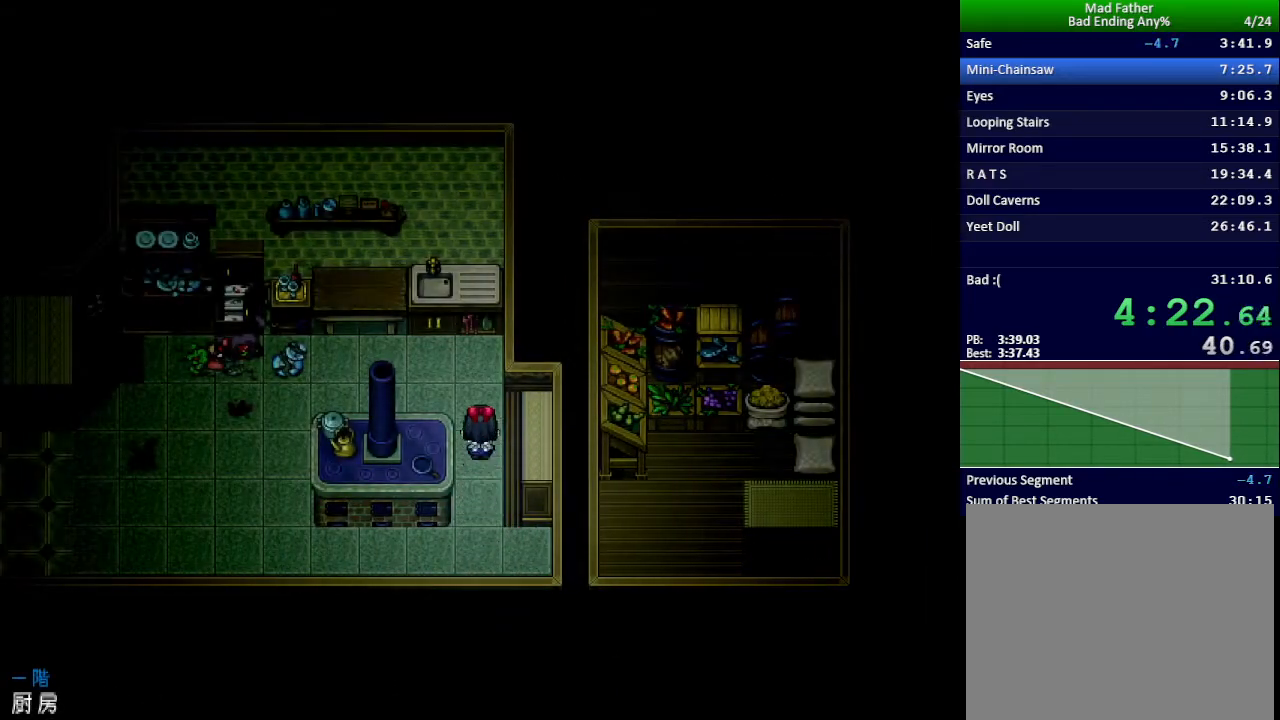
{"keys": [], "events": [[234, "z", "down"], [251, "up", "up"], [267, "z", "up"], [334, "z", "down"], [401, "z", "up"], [451, "z", "down"], [501, "z", "up"]]}
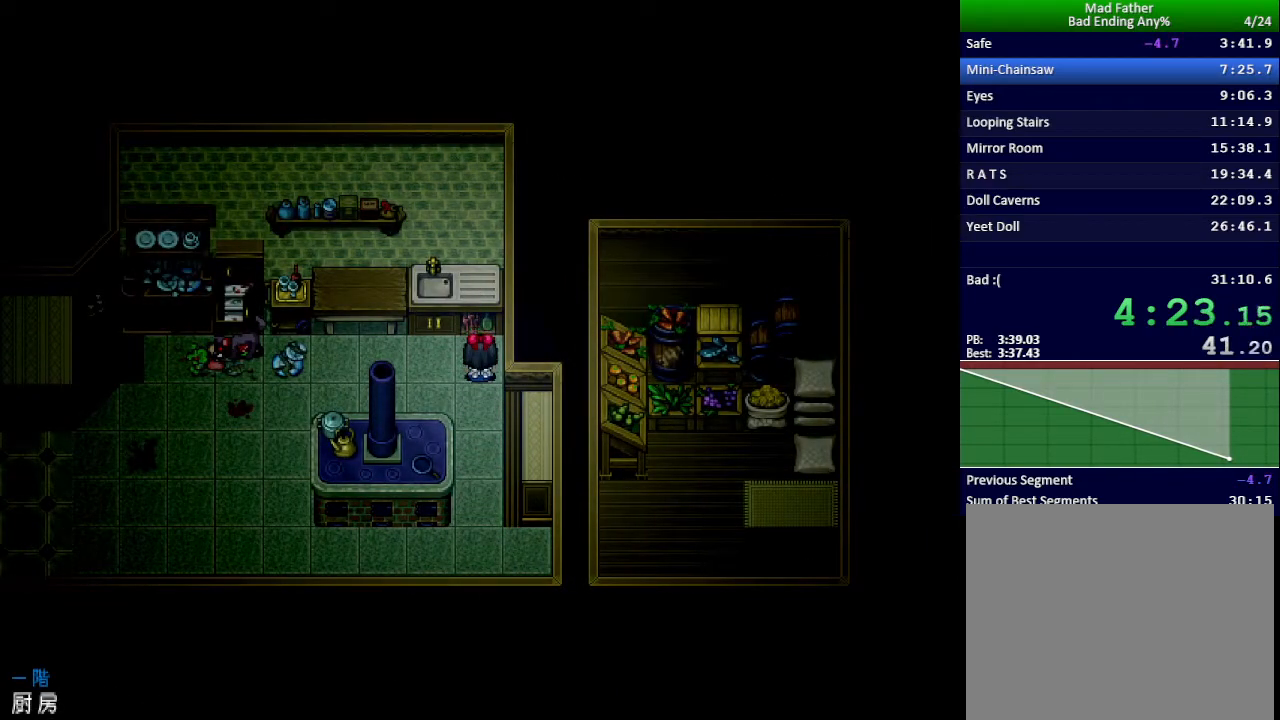
{"keys": [], "events": [[67, "z", "down"], [117, "z", "up"], [167, "z", "down"], [233, "z", "up"], [300, "z", "down"], [334, "z", "up"], [400, "z", "down"], [467, "z", "up"]]}